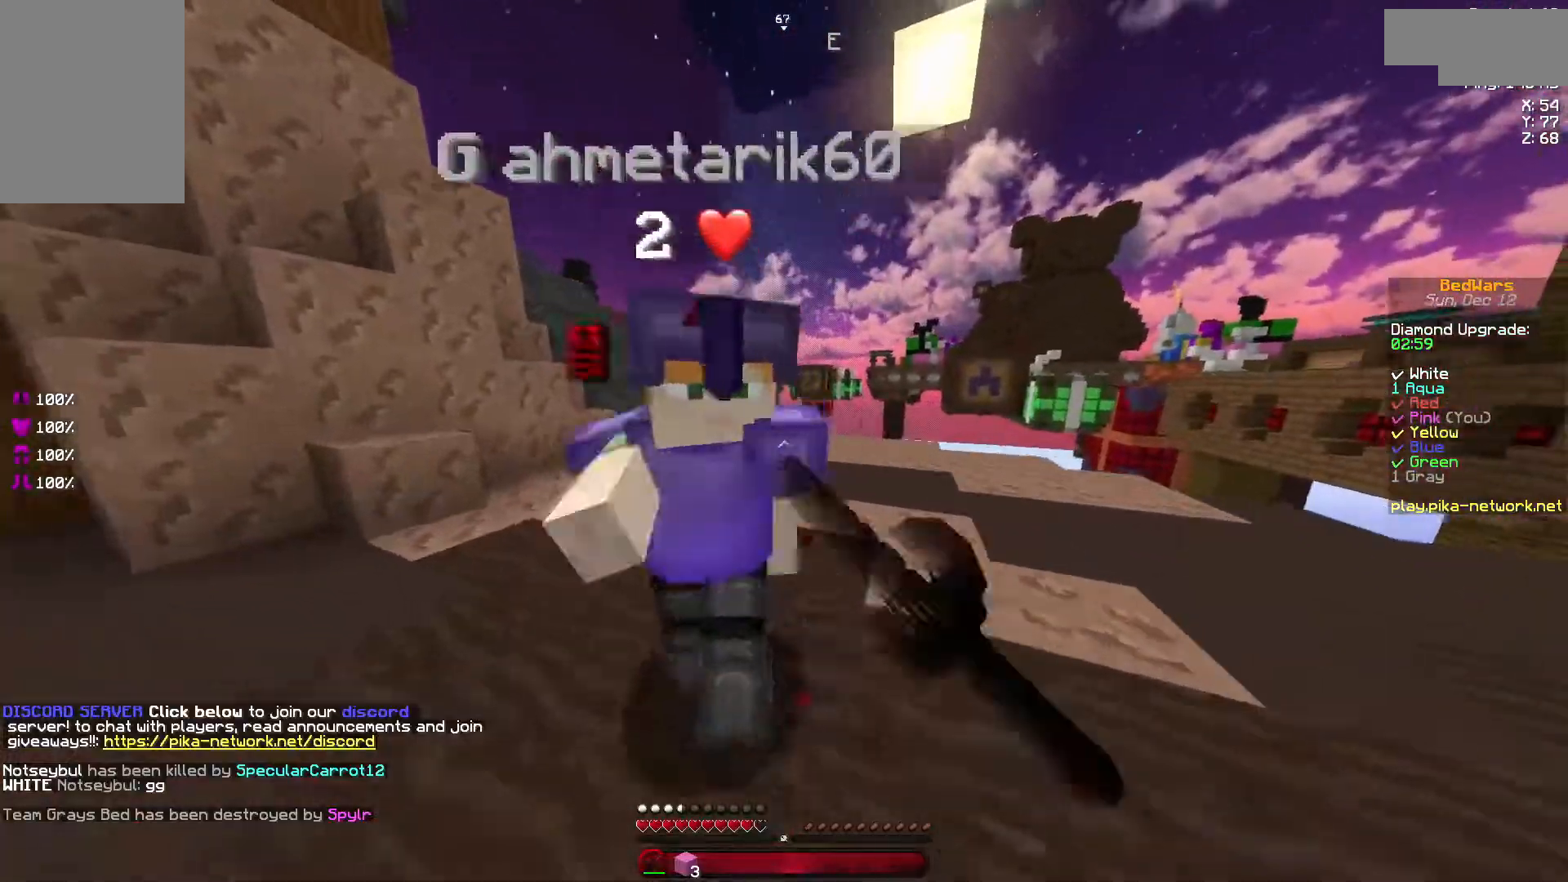
Gameplay with keyboard and mouse; each line is a JSON object with the keys and mouse buttons held at the frame after it. "events" lists presses ("down") and releases ("up") of "a", "d", "s", "space", "w", "mouse_left" and "mouse_right" between this image and that frame as [ms after this image, input, new state], when the widget could be followed in between. "mouse_left", "mouse_right" = the "left", "right" buttons of the "mouse" list. No other keys are recorded. Fast repeated clicks can show as one long hold. Mouse movement is not recorded.
{"keys": ["w"], "mouse": [], "events": [[17, "mouse_left", "up"], [67, "mouse_left", "down"], [167, "mouse_left", "up"]]}
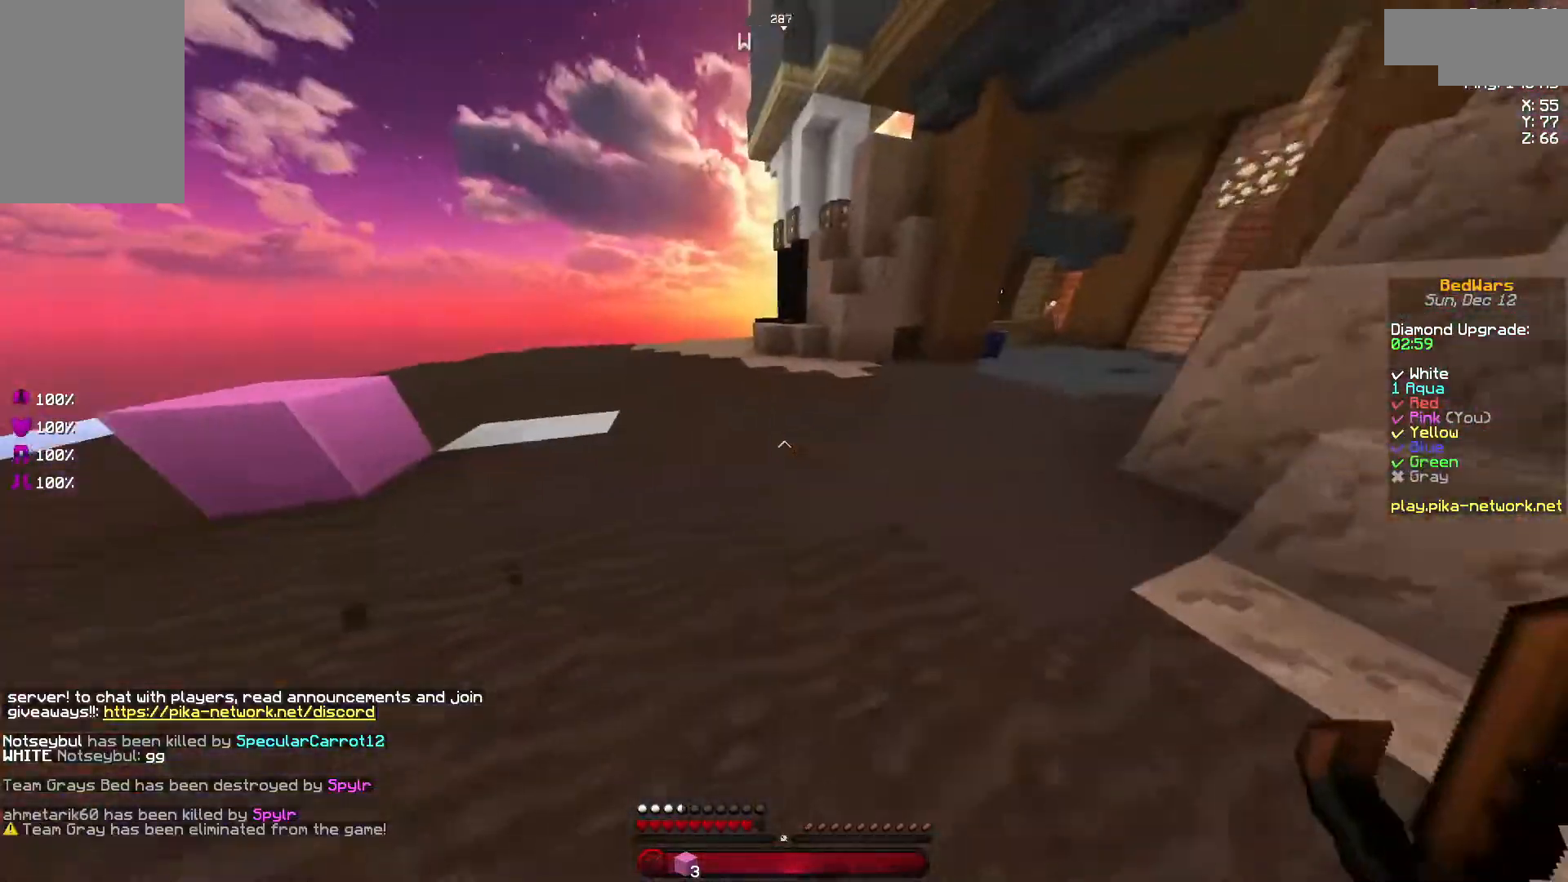
{"keys": ["space", "w"], "mouse": [], "events": [[367, "space", "down"]]}
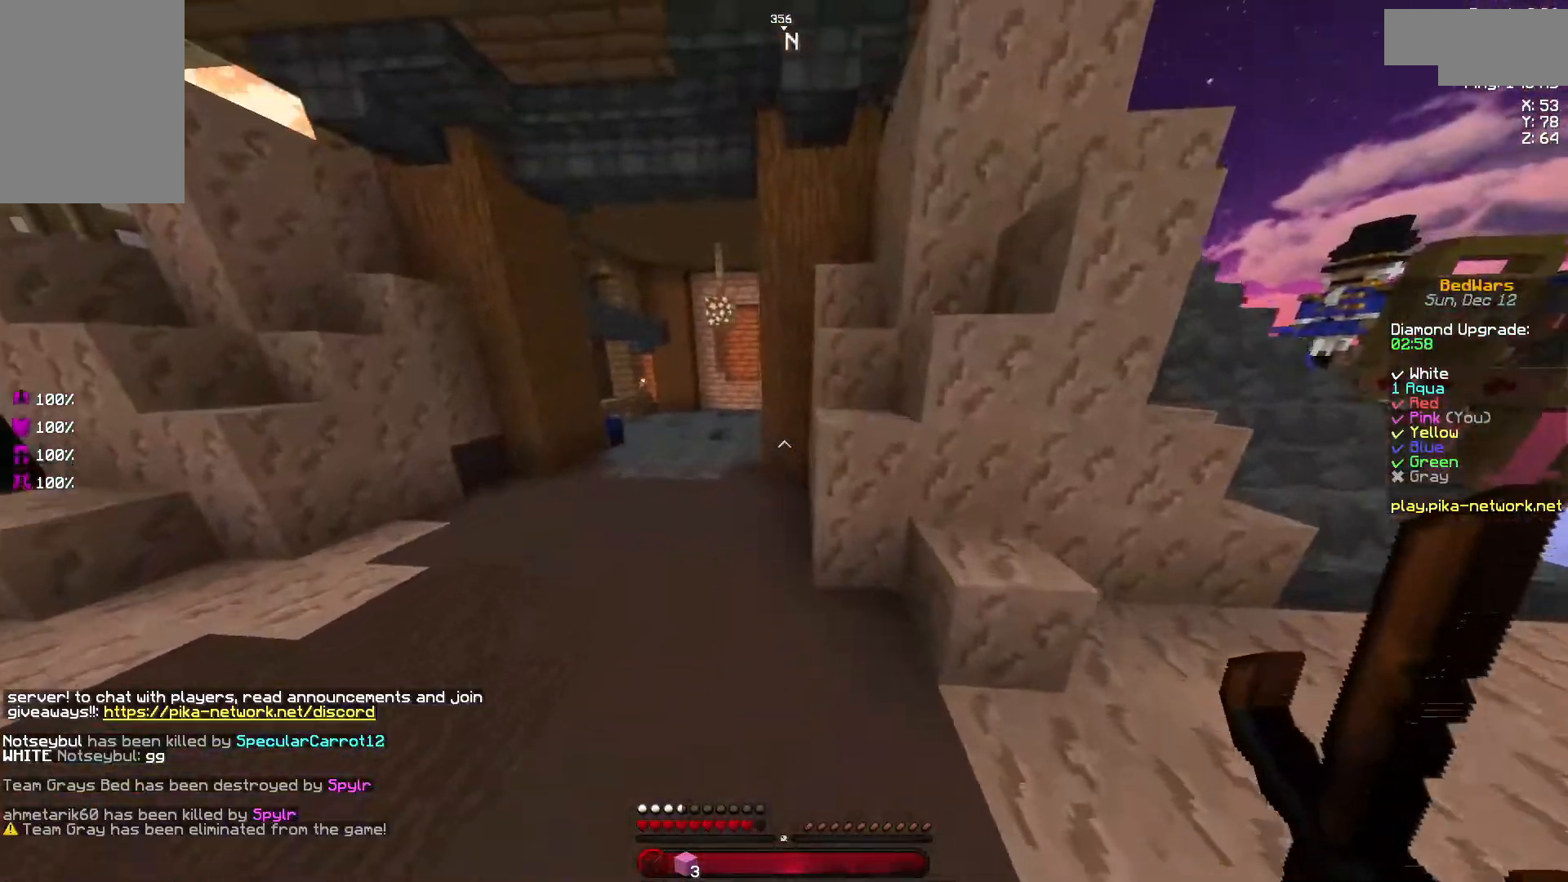
{"keys": ["space", "w"], "mouse": ["left"], "events": [[417, "mouse_left", "down"]]}
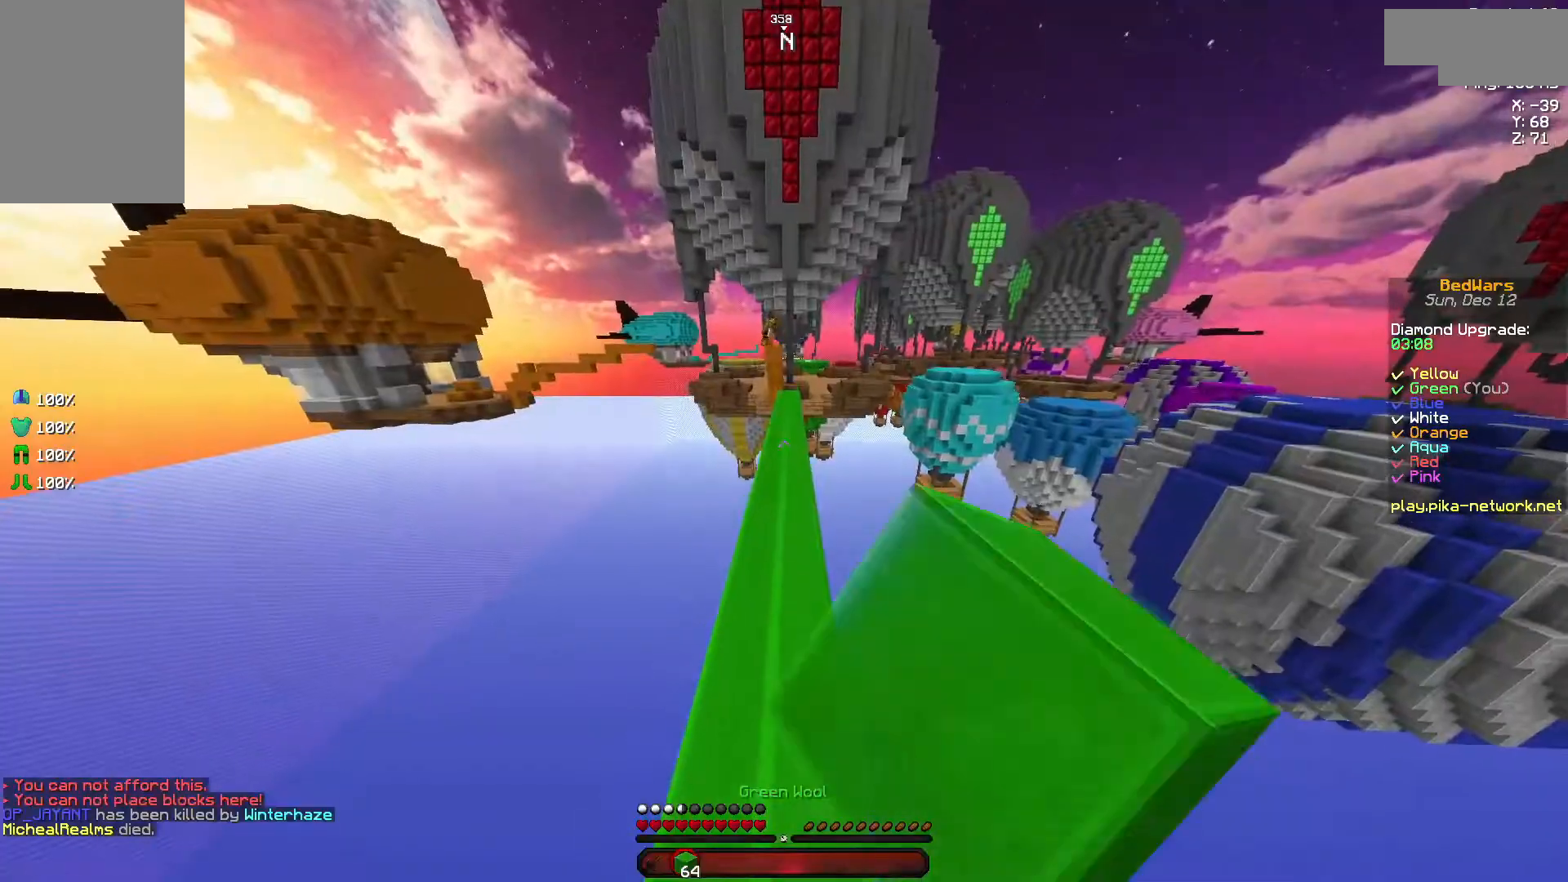
{"keys": ["space"], "mouse": [], "events": [[50, "mouse_left", "up"], [433, "w", "up"]]}
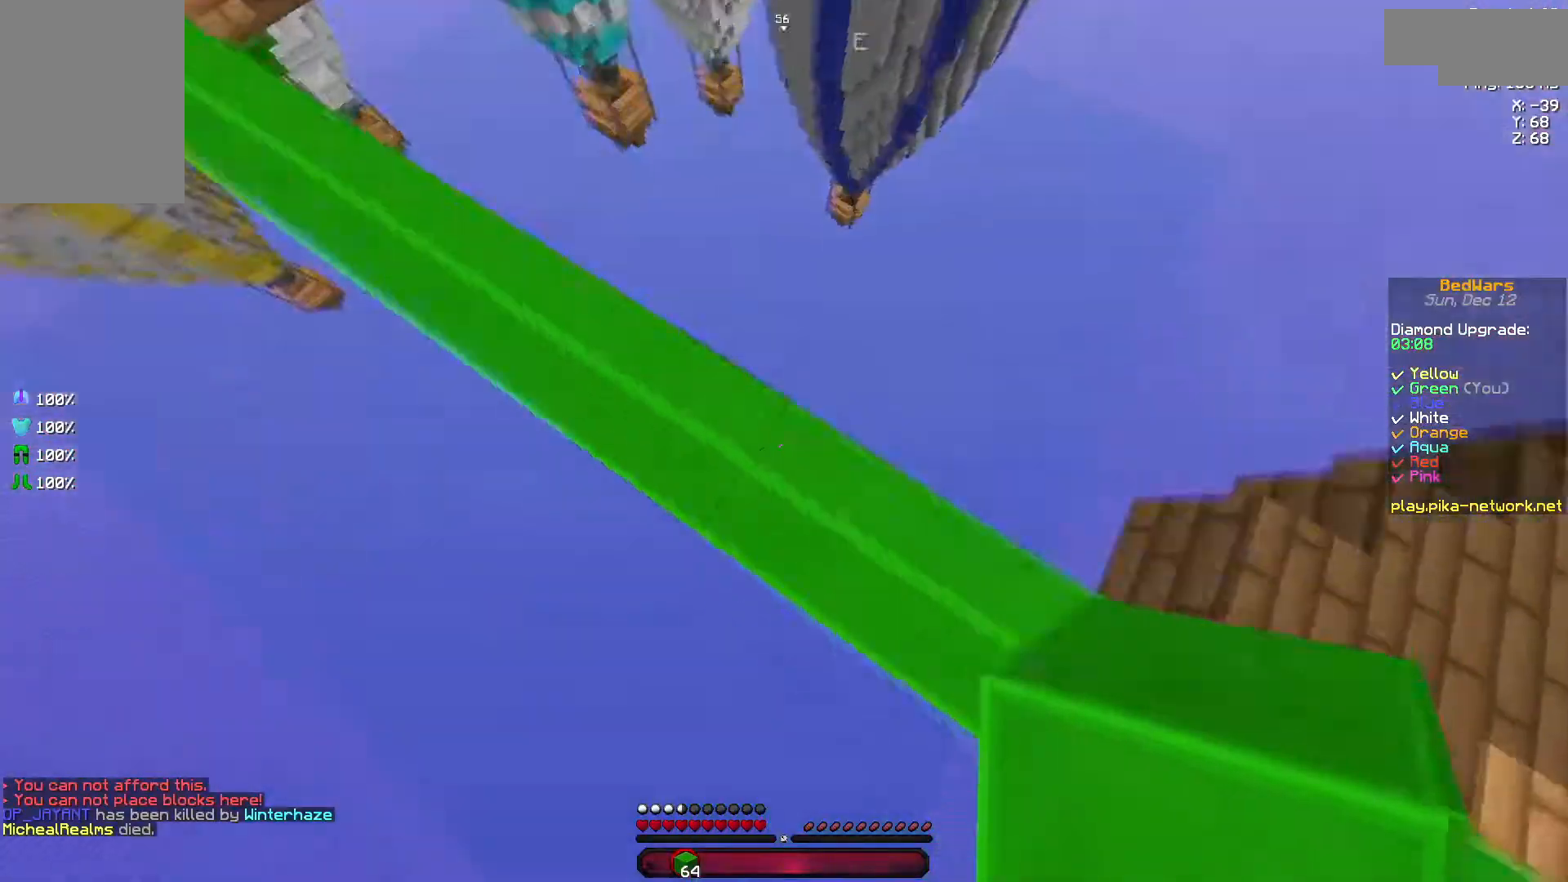
{"keys": ["a", "s"], "mouse": [], "events": [[50, "mouse_right", "down"], [150, "mouse_right", "up"], [250, "mouse_right", "down"], [283, "a", "down"], [283, "s", "down"], [383, "space", "up"], [483, "mouse_right", "up"]]}
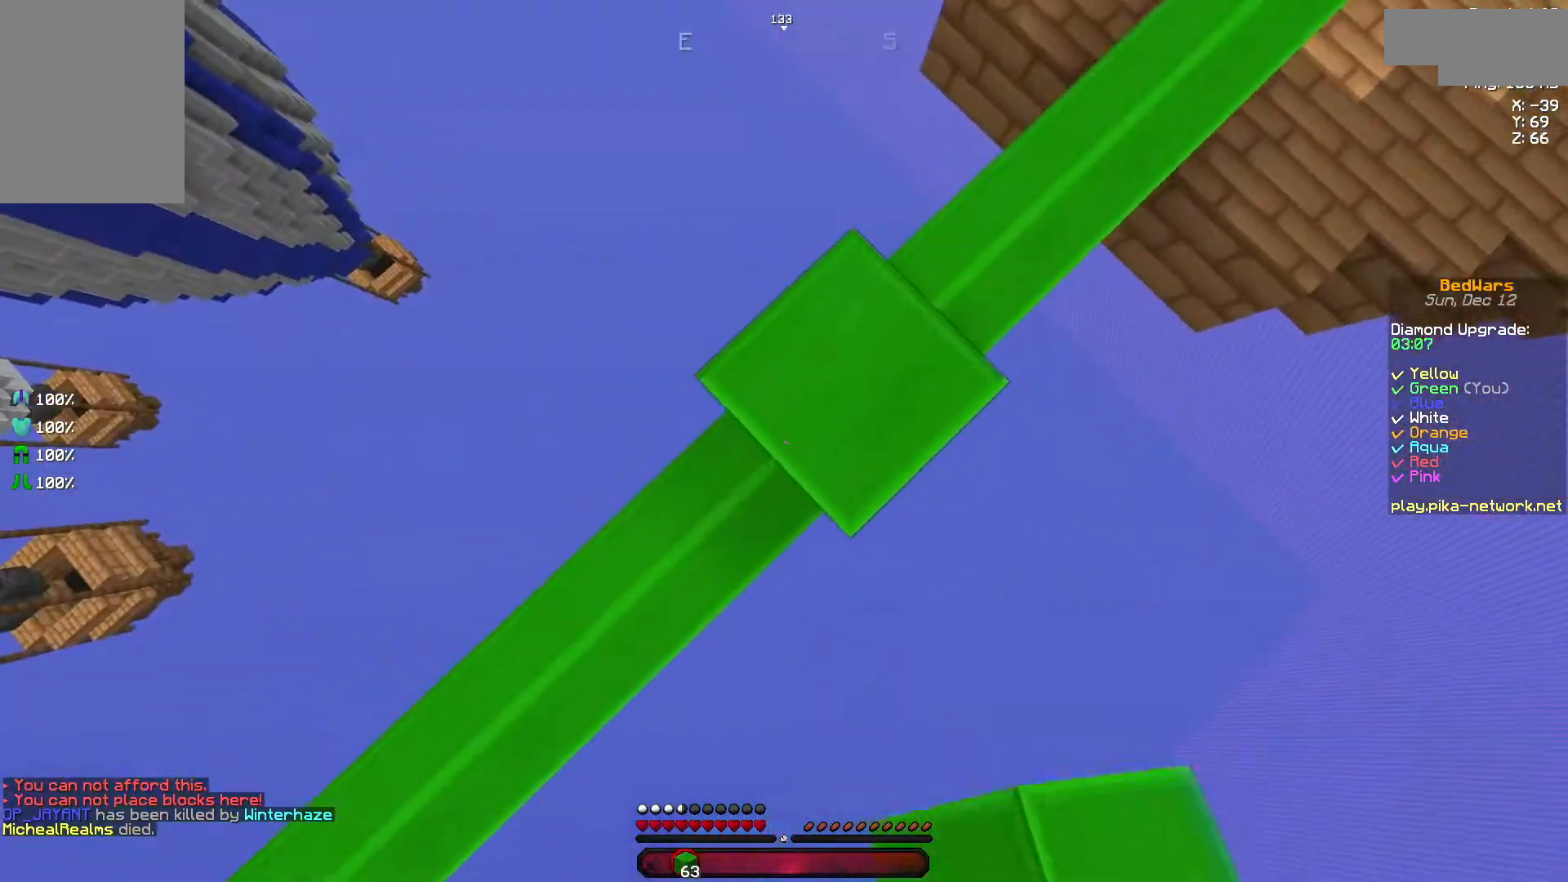
{"keys": ["a", "d", "s"], "mouse": ["right"], "events": [[250, "mouse_right", "down"], [250, "space", "down"], [333, "d", "down"], [333, "mouse_right", "up"], [333, "space", "up"], [383, "mouse_right", "down"]]}
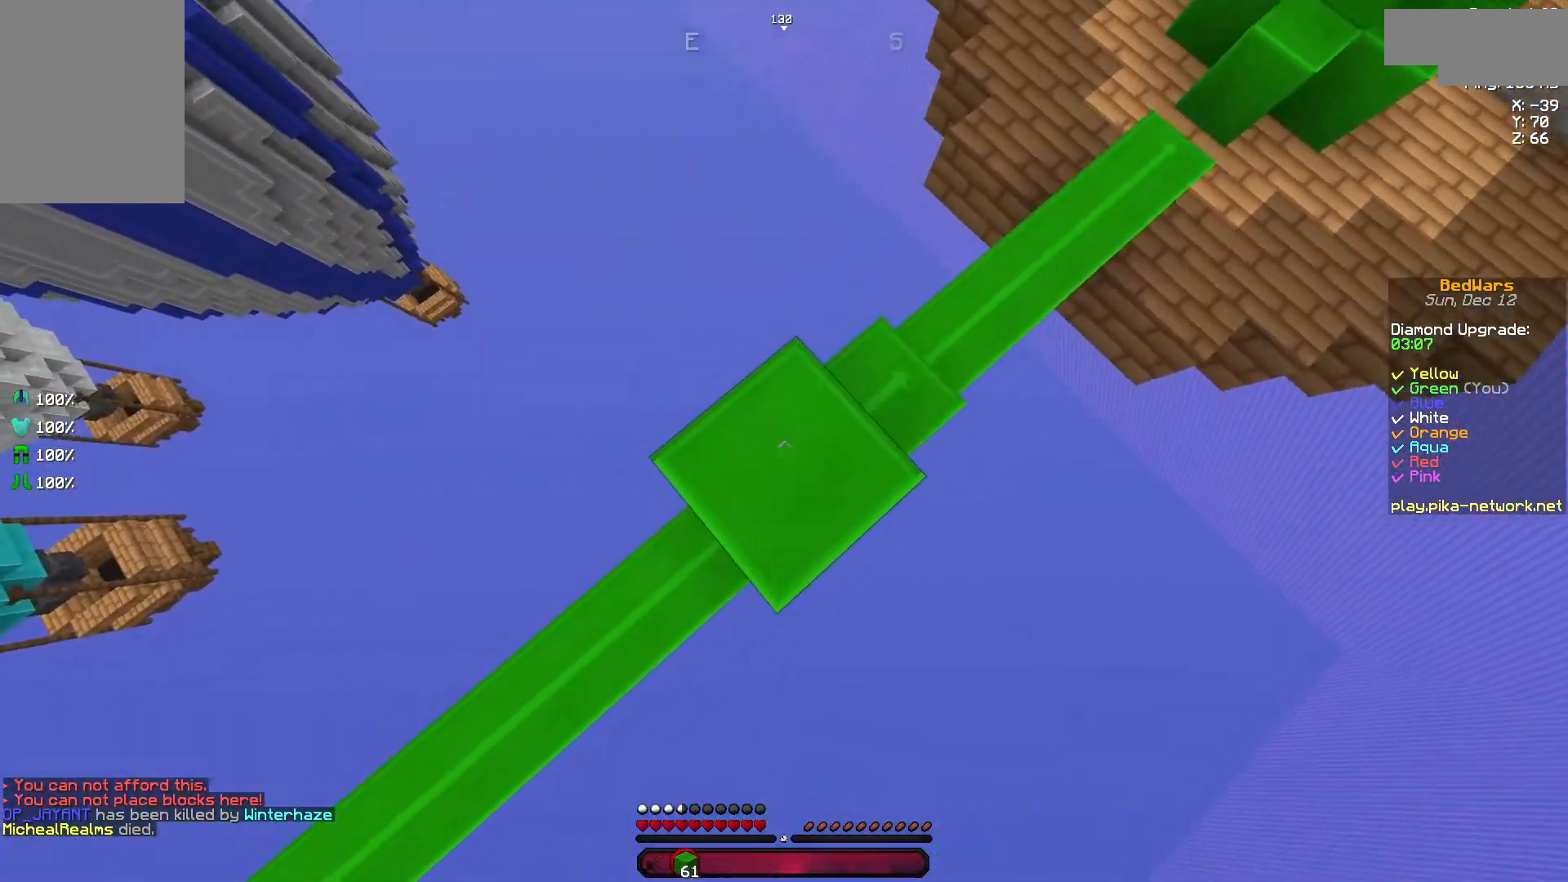
{"keys": ["a", "s", "space"], "mouse": ["right"], "events": [[33, "d", "up"], [33, "mouse_right", "up"], [500, "mouse_right", "down"], [500, "space", "down"]]}
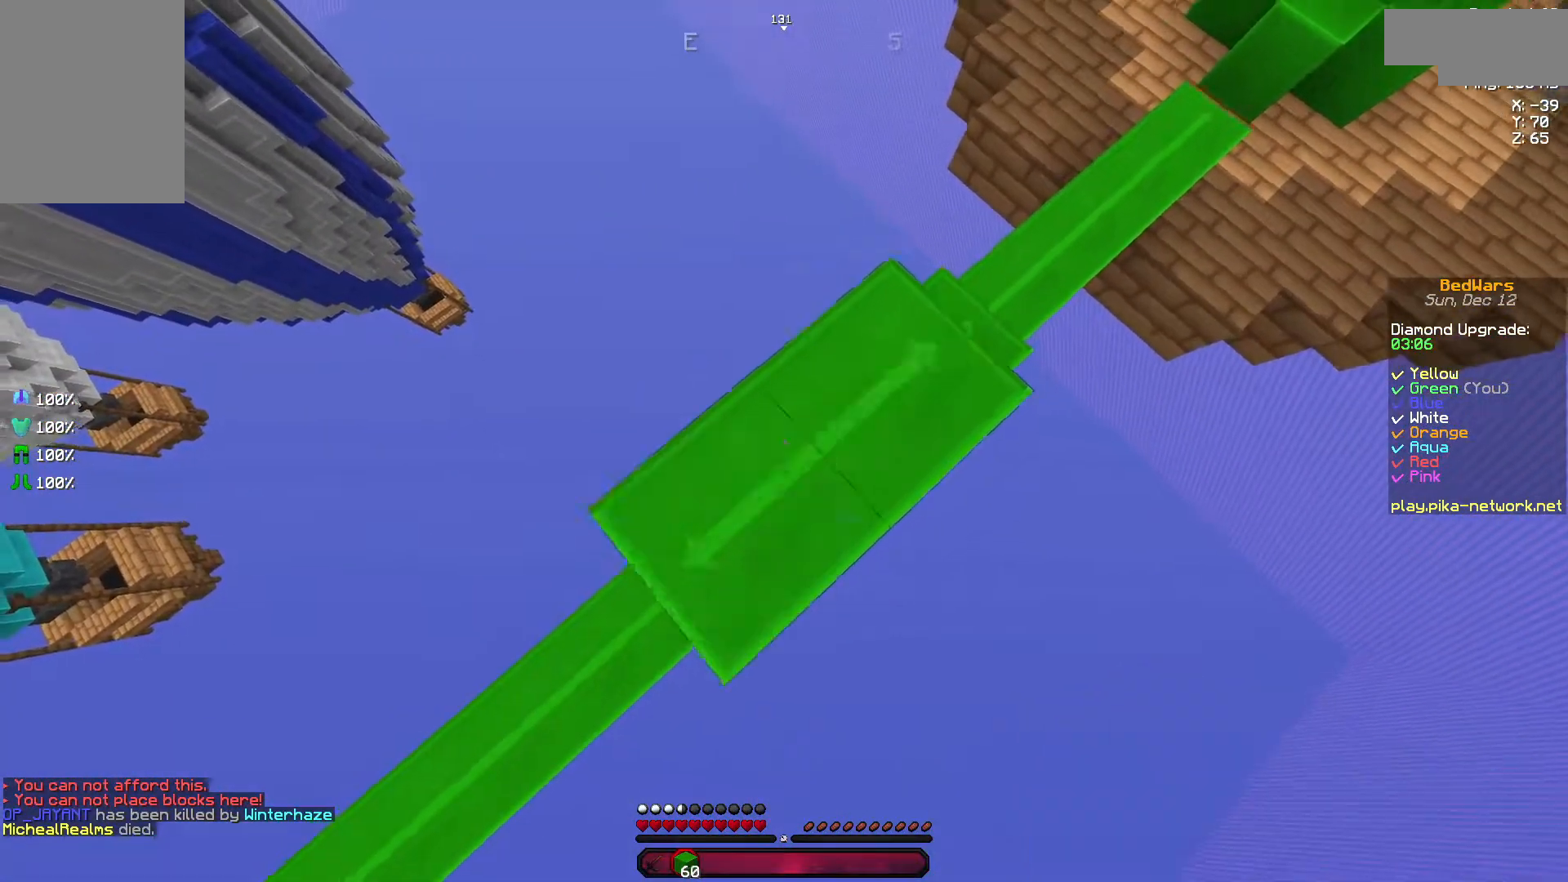
{"keys": ["a", "s"], "mouse": [], "events": [[83, "mouse_right", "up"], [83, "space", "up"], [133, "mouse_right", "down"], [283, "mouse_right", "up"]]}
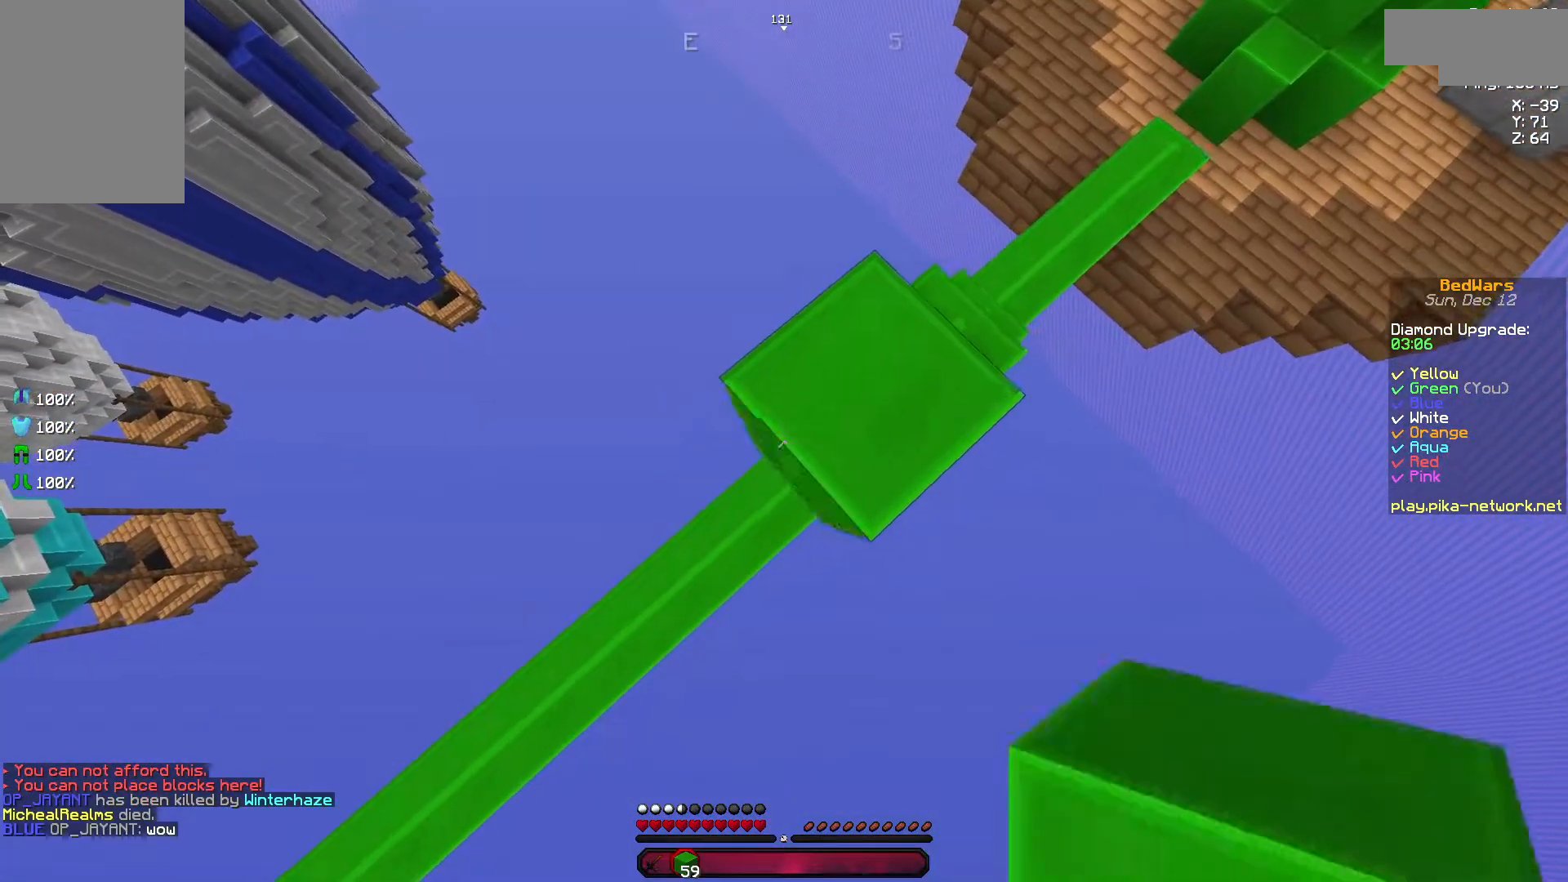
{"keys": ["a", "s"], "mouse": ["right"], "events": [[33, "mouse_right", "down"], [33, "space", "down"], [133, "mouse_right", "up"], [133, "space", "up"], [233, "mouse_right", "down"], [333, "mouse_right", "up"], [433, "mouse_right", "down"]]}
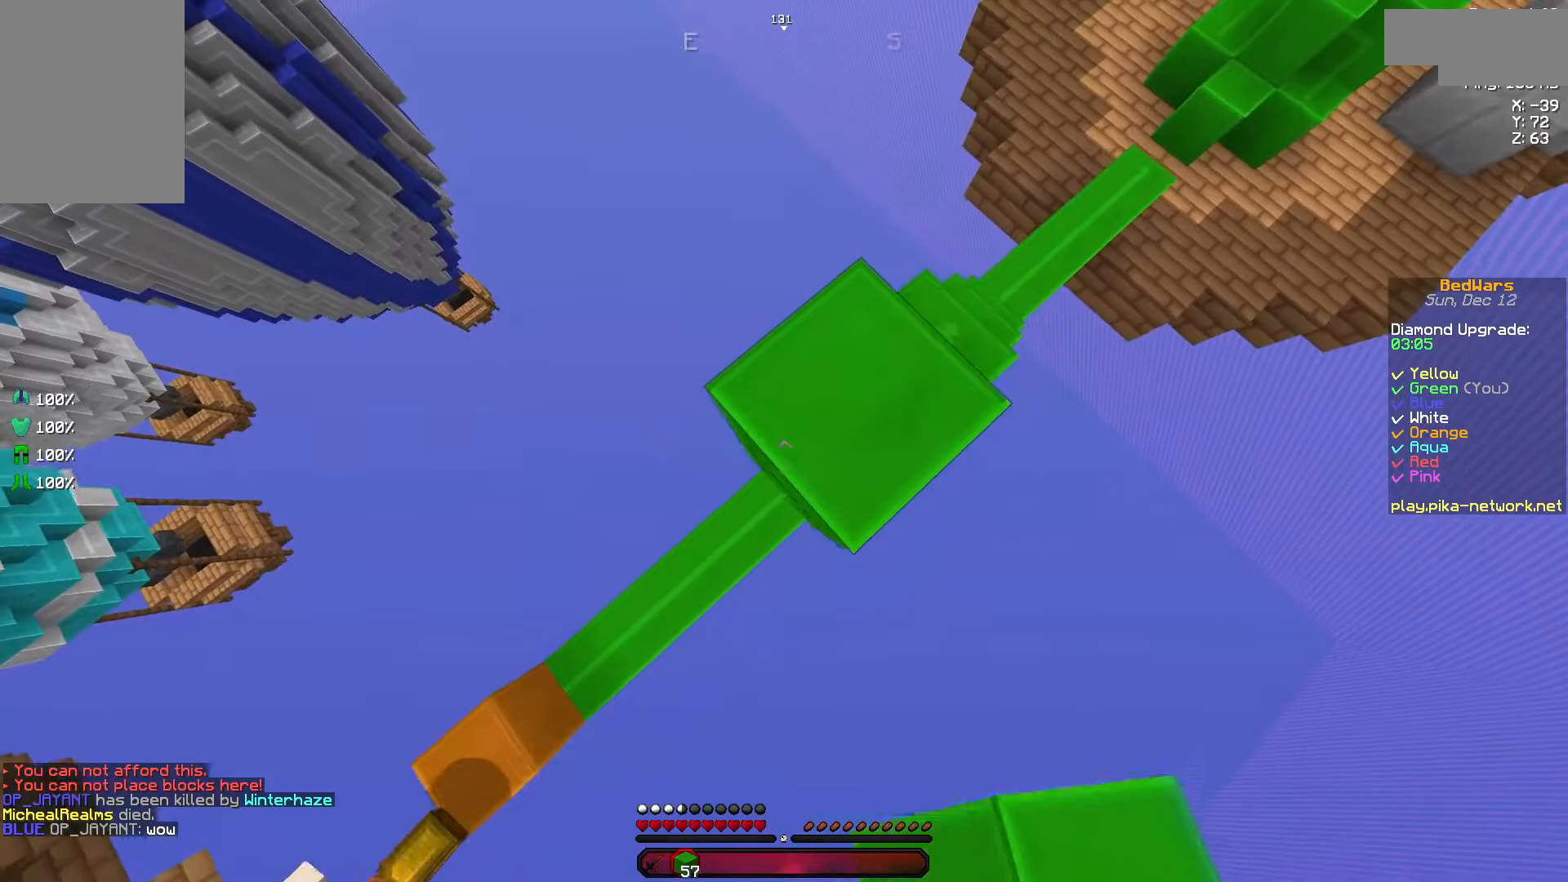
{"keys": ["d"], "mouse": ["right"], "events": [[33, "mouse_right", "up"], [33, "space", "down"], [150, "mouse_right", "down"], [150, "space", "up"], [233, "mouse_right", "up"], [300, "mouse_right", "down"], [383, "a", "up"], [383, "d", "down"], [383, "mouse_right", "up"], [383, "s", "up"], [500, "mouse_right", "down"]]}
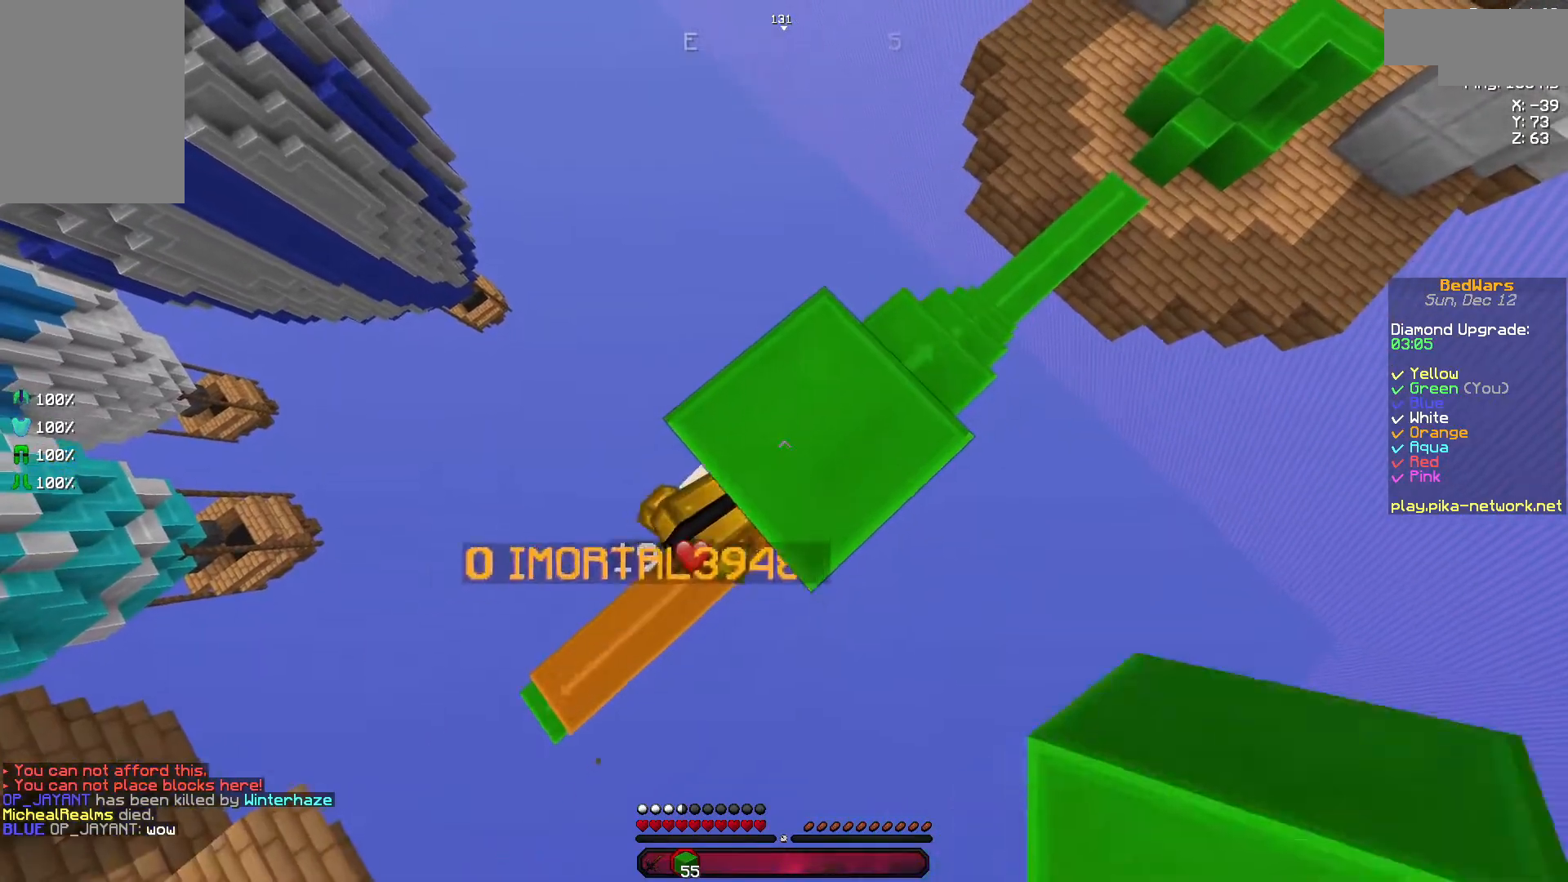
{"keys": [], "mouse": [], "events": [[33, "mouse_right", "up"], [83, "w", "down"], [200, "d", "up"], [400, "w", "up"]]}
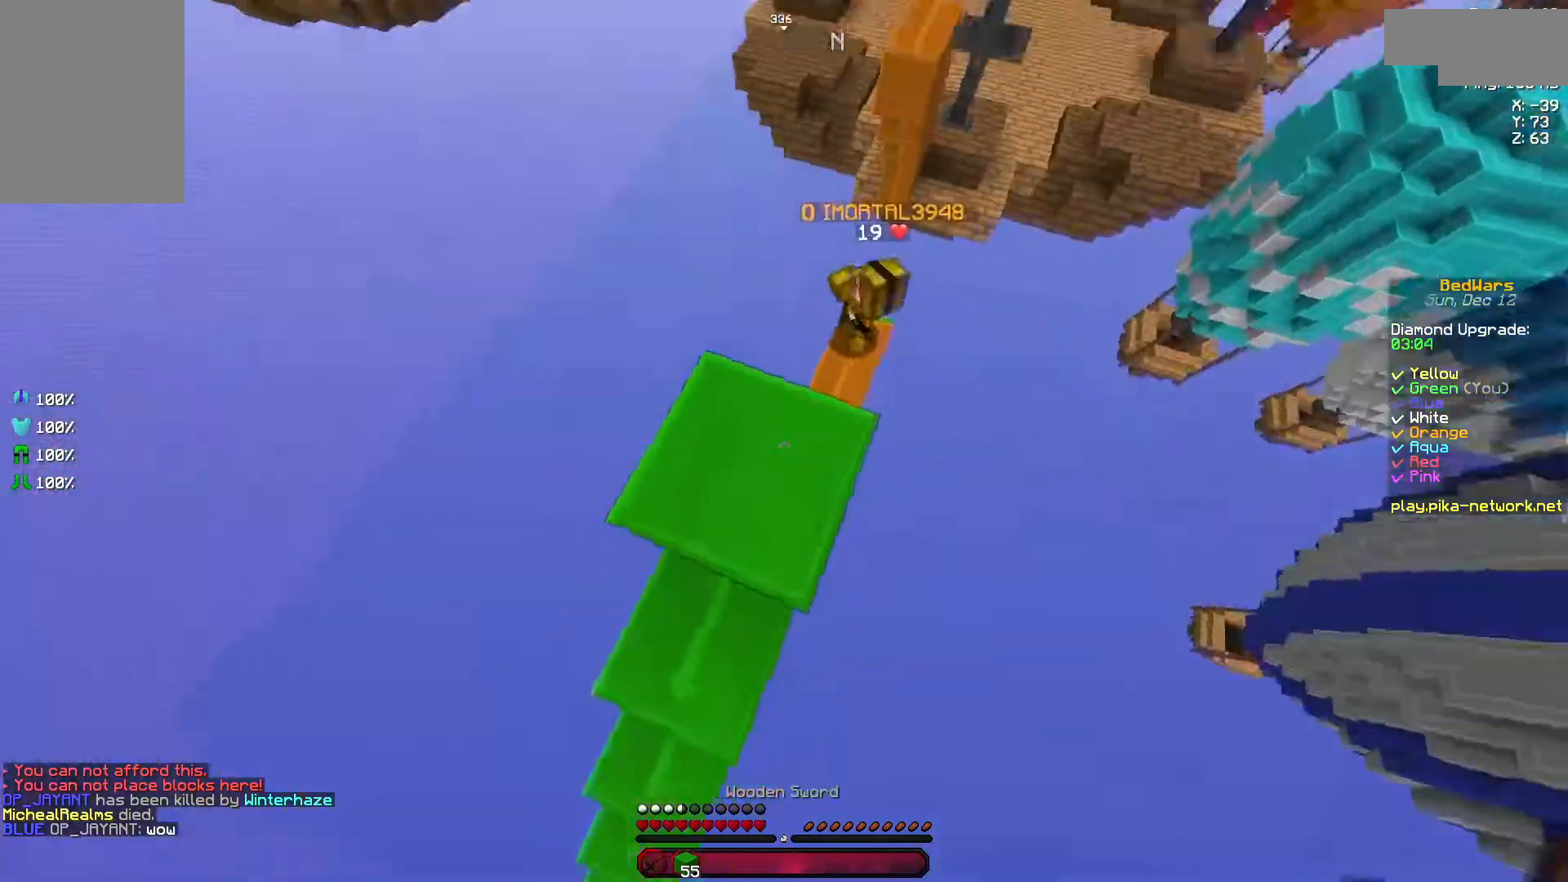
{"keys": ["w"], "mouse": [], "events": [[183, "w", "down"]]}
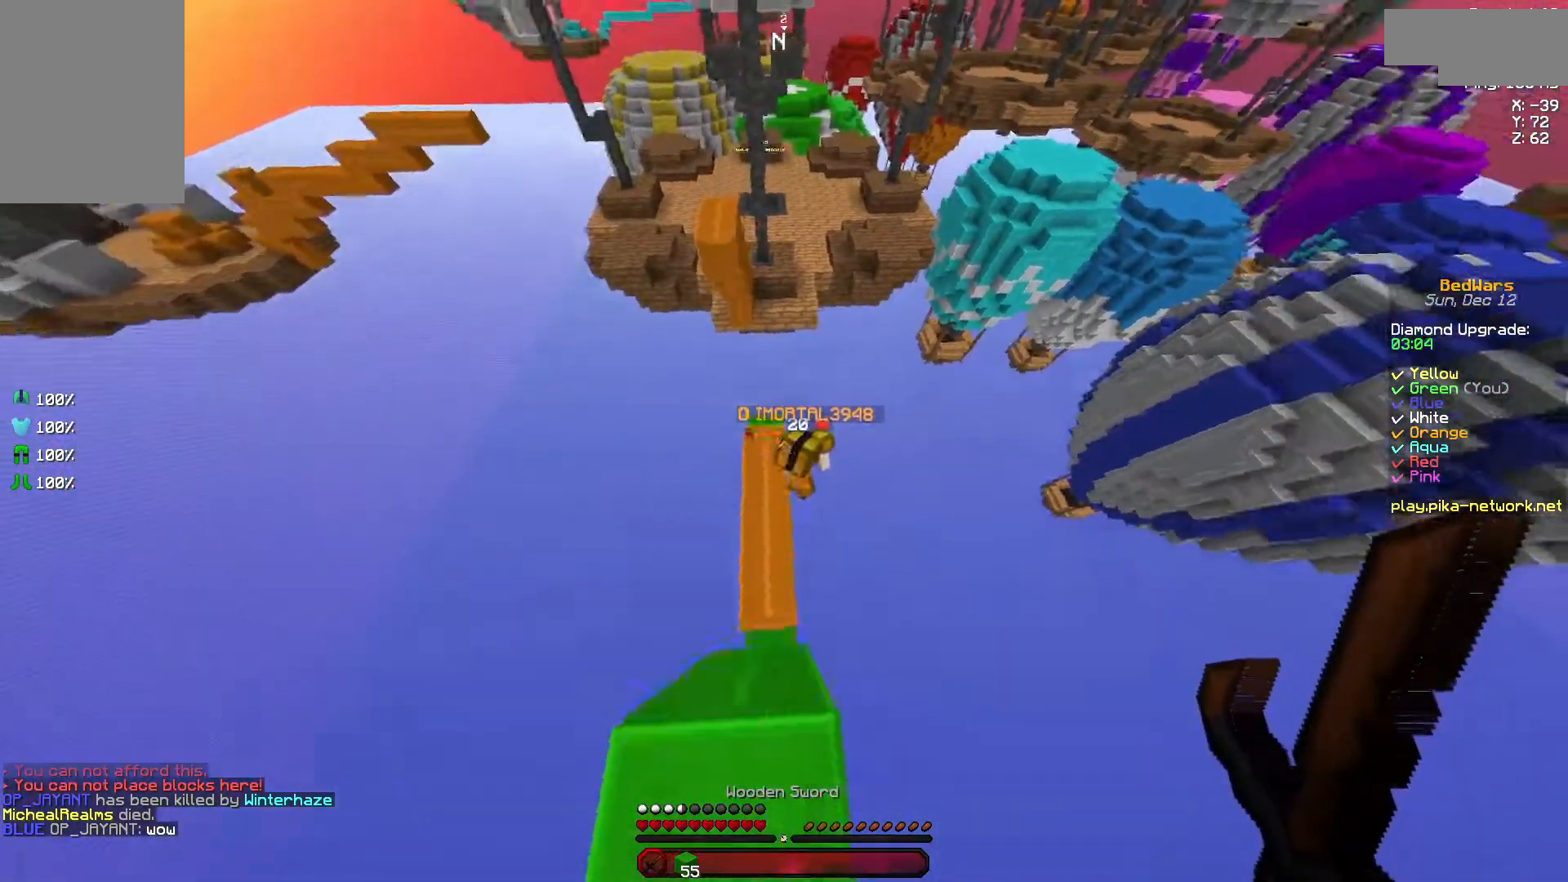
{"keys": [], "mouse": [], "events": [[233, "w", "up"], [333, "mouse_left", "down"], [450, "d", "down"], [450, "mouse_left", "up"], [500, "d", "up"]]}
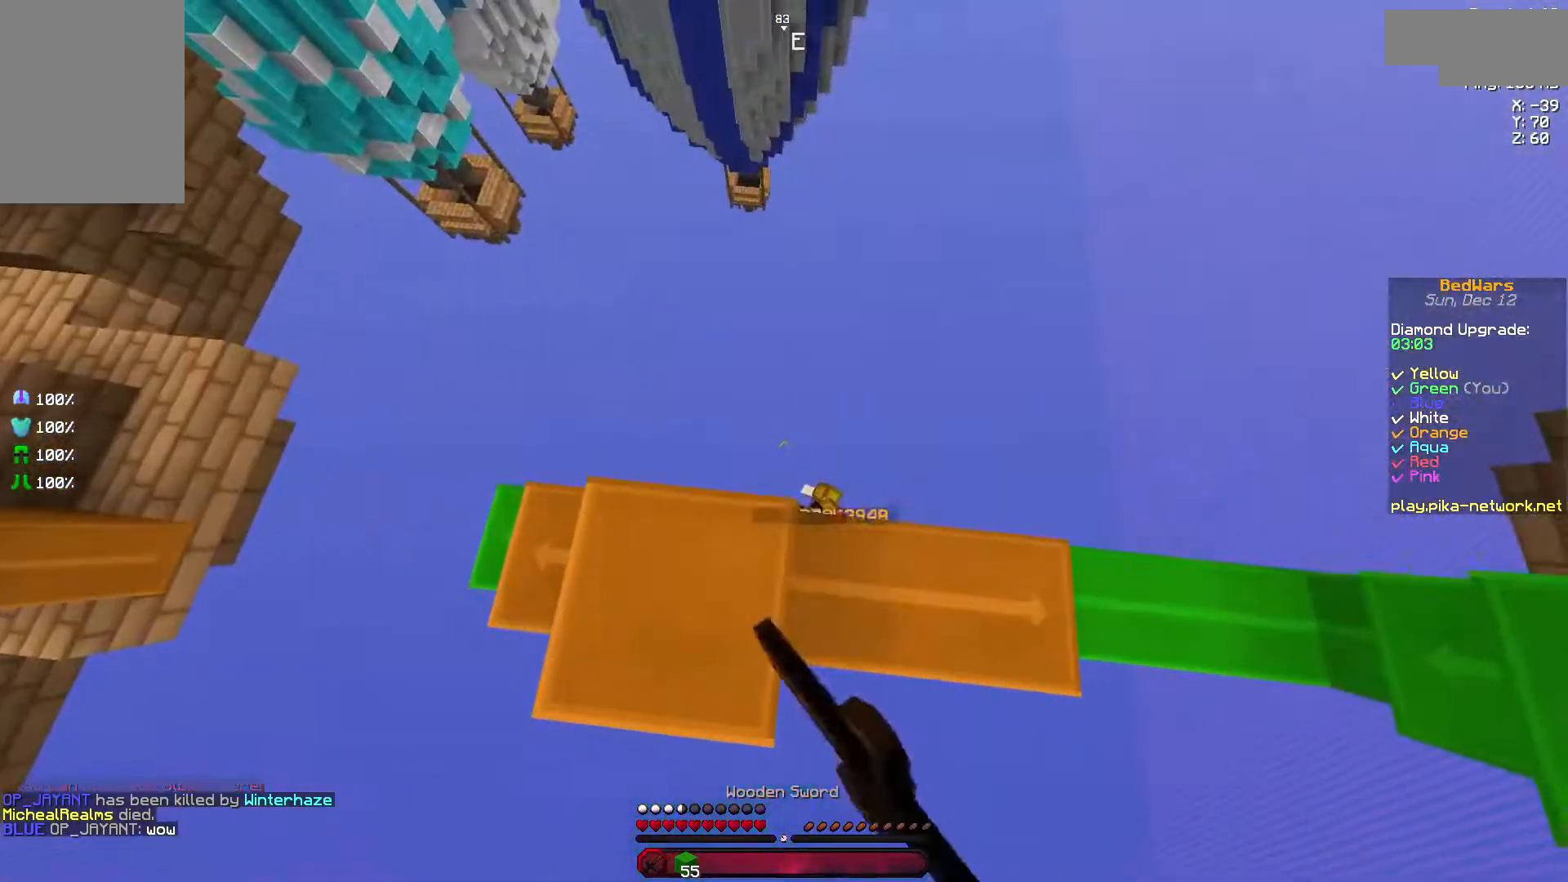
{"keys": [], "mouse": [], "events": []}
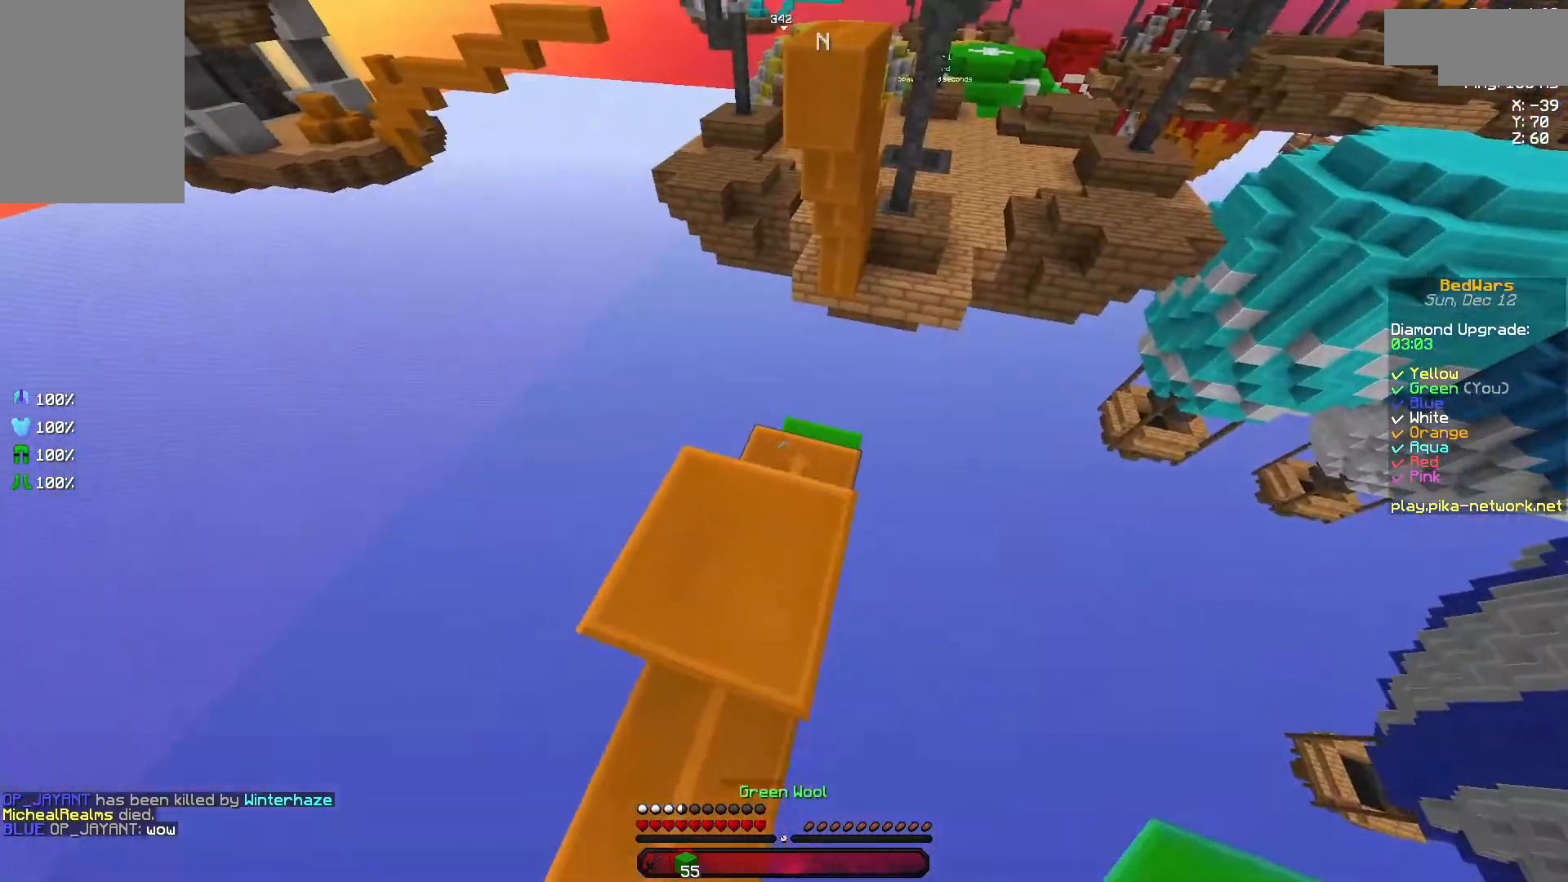
{"keys": ["space"], "mouse": ["right"], "events": [[233, "space", "down"], [400, "mouse_right", "down"]]}
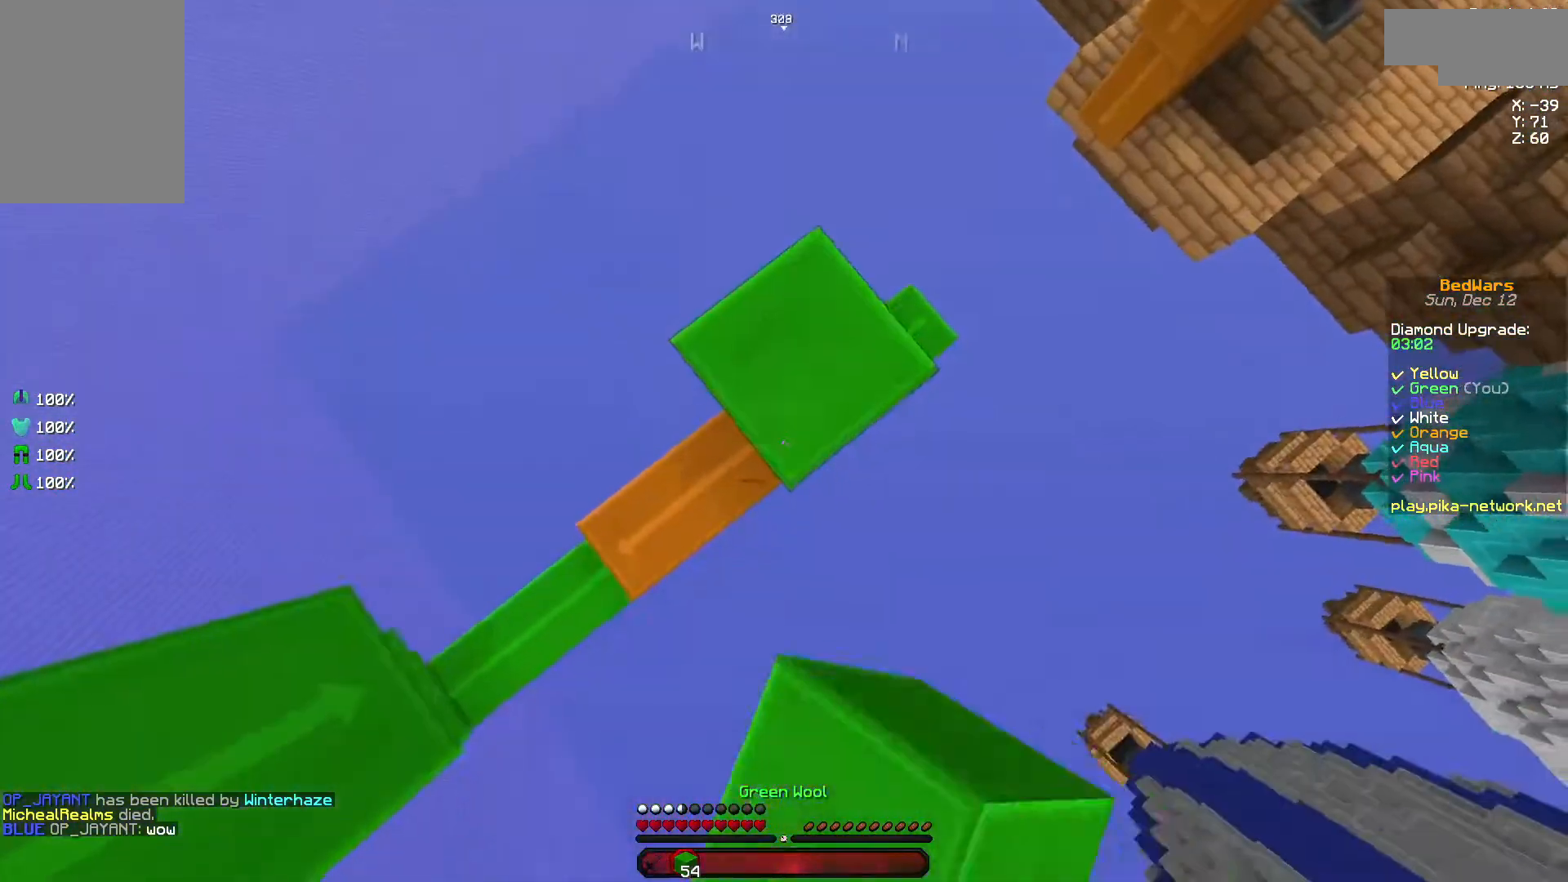
{"keys": ["w"], "mouse": ["right"], "events": [[33, "mouse_right", "up"], [83, "mouse_right", "down"], [150, "mouse_right", "up"], [150, "w", "down"], [450, "mouse_right", "down"], [450, "space", "up"]]}